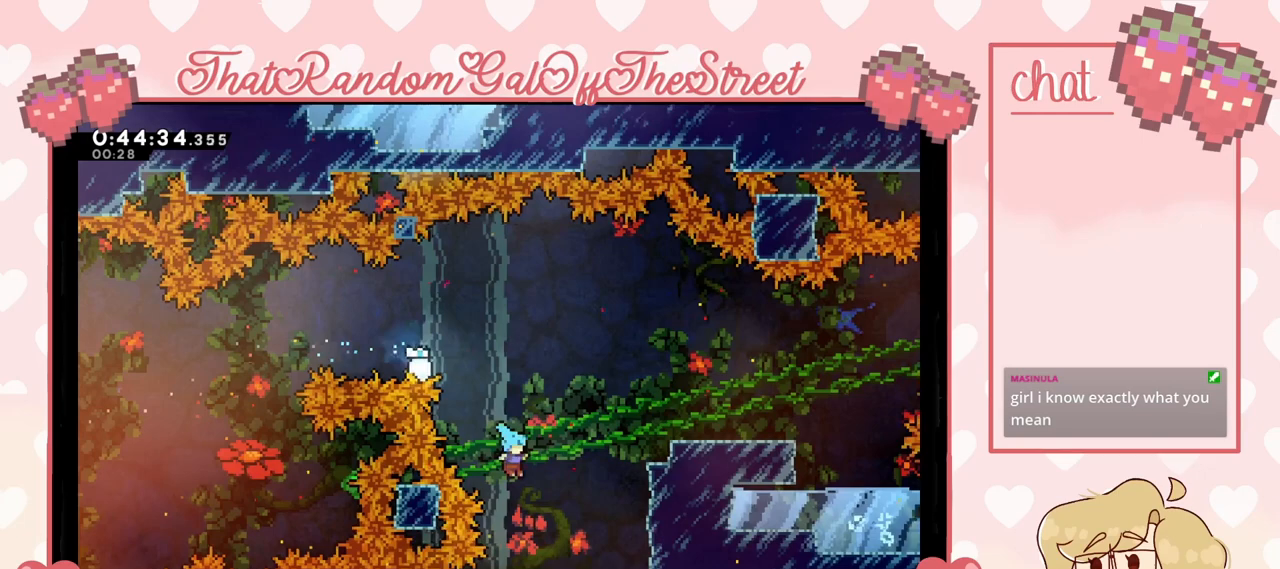
Gameplay with a controller (Xbox layout); each line is a JSON object with the inputs held at the frame after it. "events" lists button and stick changes between this image and that frame as [ms after this image, input, new state], when the widget could be followed in between.
{"buttons": ["L2"], "left_stick": "right", "right_stick": "center", "events": [[300, "A", "down"], [500, "A", "up"], [500, "L2", "down"]]}
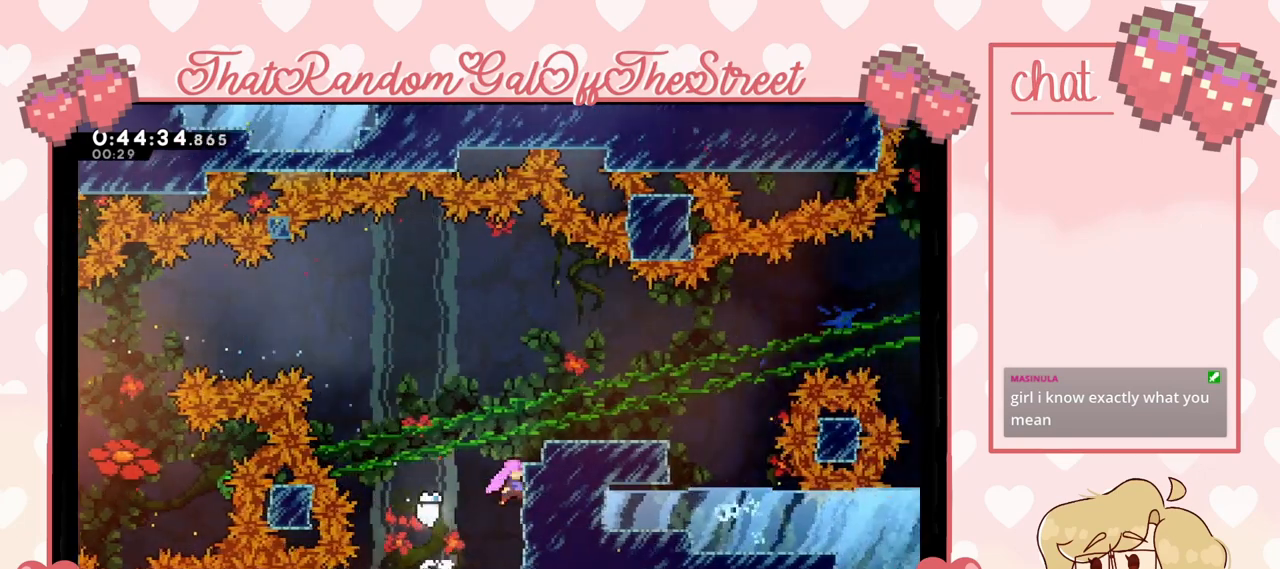
{"buttons": [], "left_stick": "up-right", "right_stick": "center", "events": [[33, "left_stick", "up-right"], [67, "A", "down"], [333, "A", "up"], [500, "L2", "up"]]}
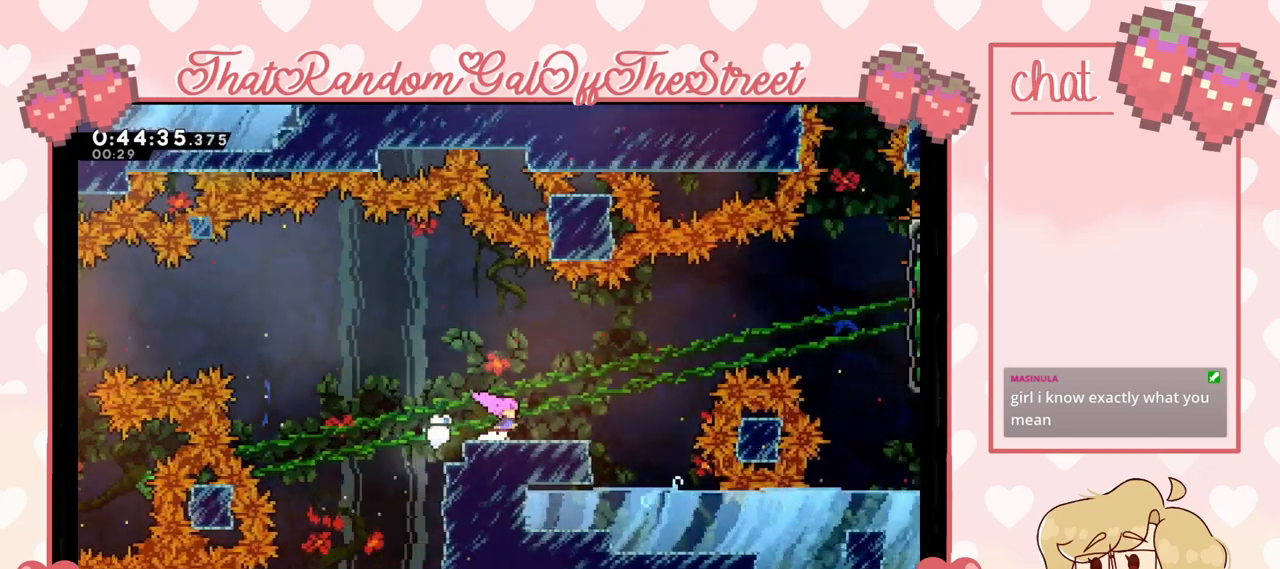
{"buttons": [], "left_stick": "center", "right_stick": "center", "events": [[33, "left_stick", "center"], [167, "left_stick", "right"], [500, "left_stick", "center"]]}
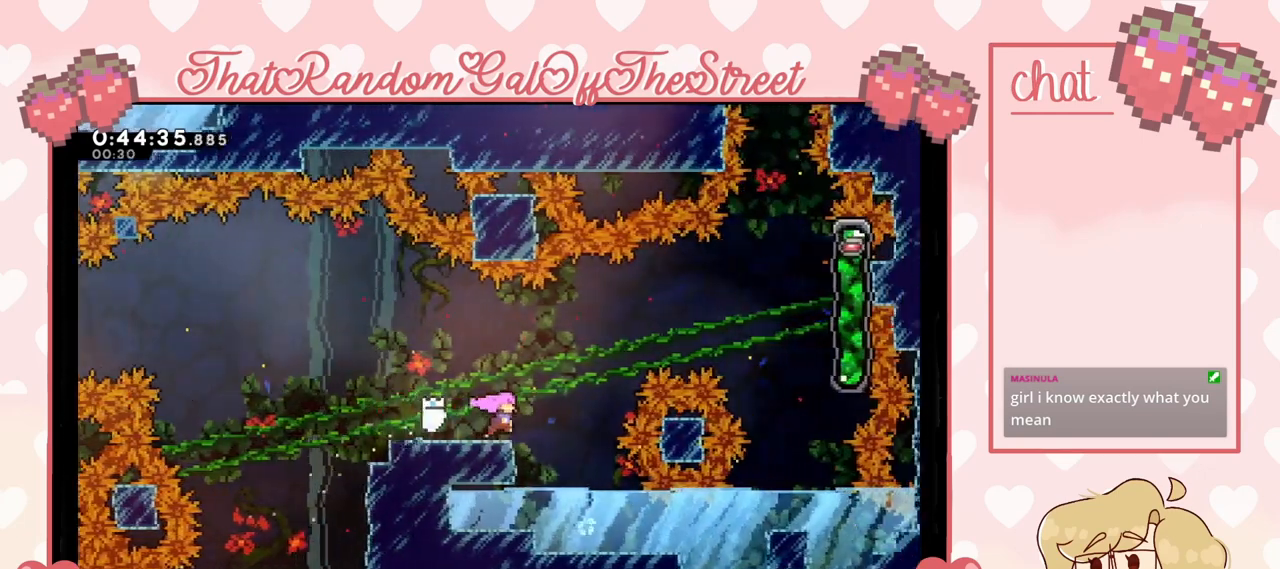
{"buttons": [], "left_stick": "up-right", "right_stick": "center", "events": [[67, "left_stick", "right"], [100, "A", "down"], [233, "left_stick", "up-right"], [333, "A", "up"]]}
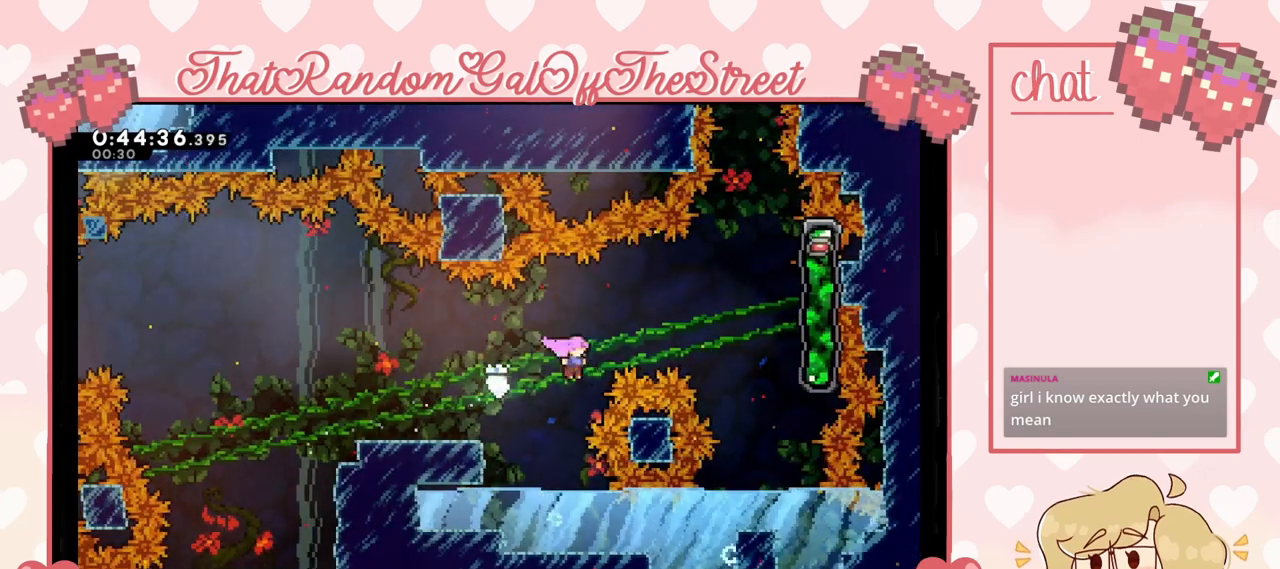
{"buttons": ["L2"], "left_stick": "up-right", "right_stick": "center", "events": [[33, "X", "down"], [167, "X", "up"], [500, "L2", "down"]]}
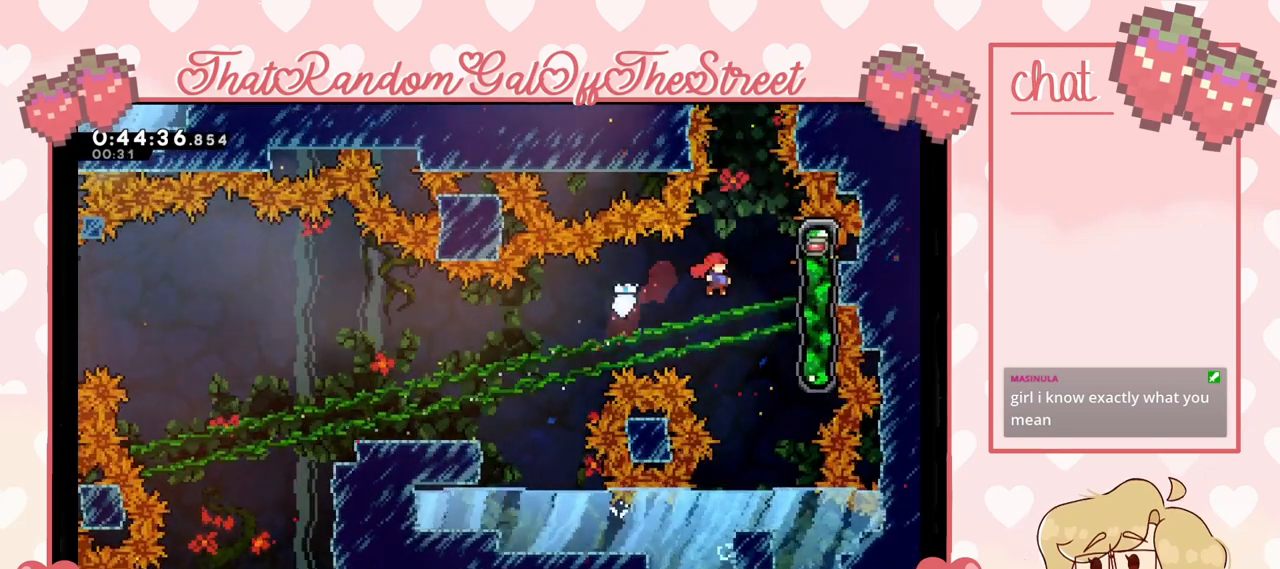
{"buttons": ["L2"], "left_stick": "up", "right_stick": "center", "events": [[500, "left_stick", "up"]]}
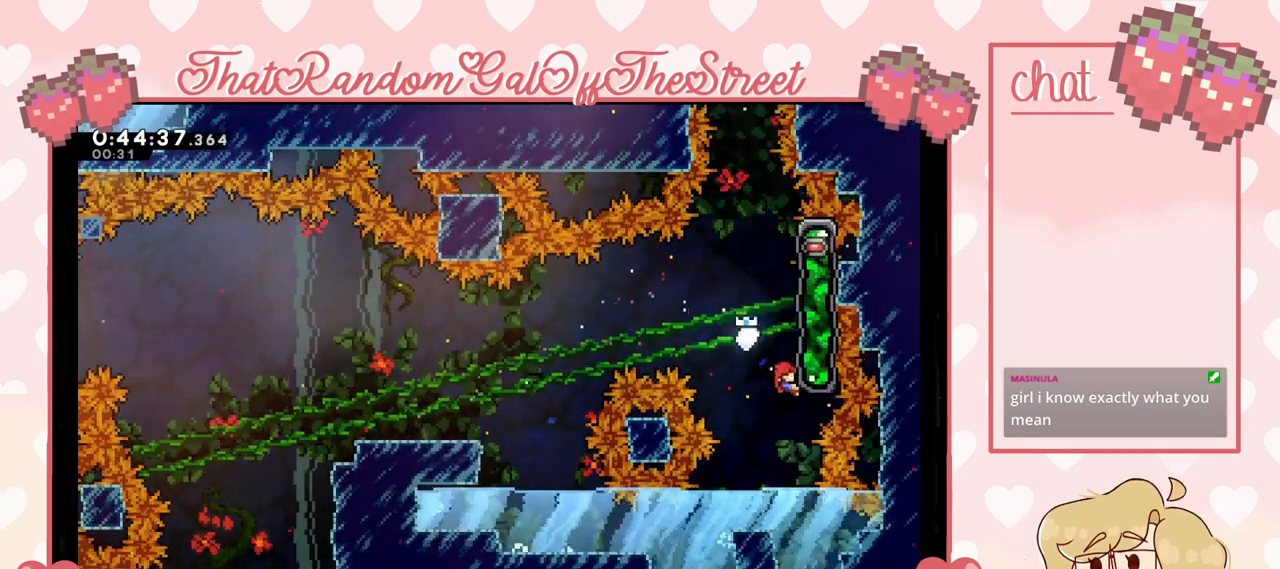
{"buttons": ["L2"], "left_stick": "up", "right_stick": "center", "events": []}
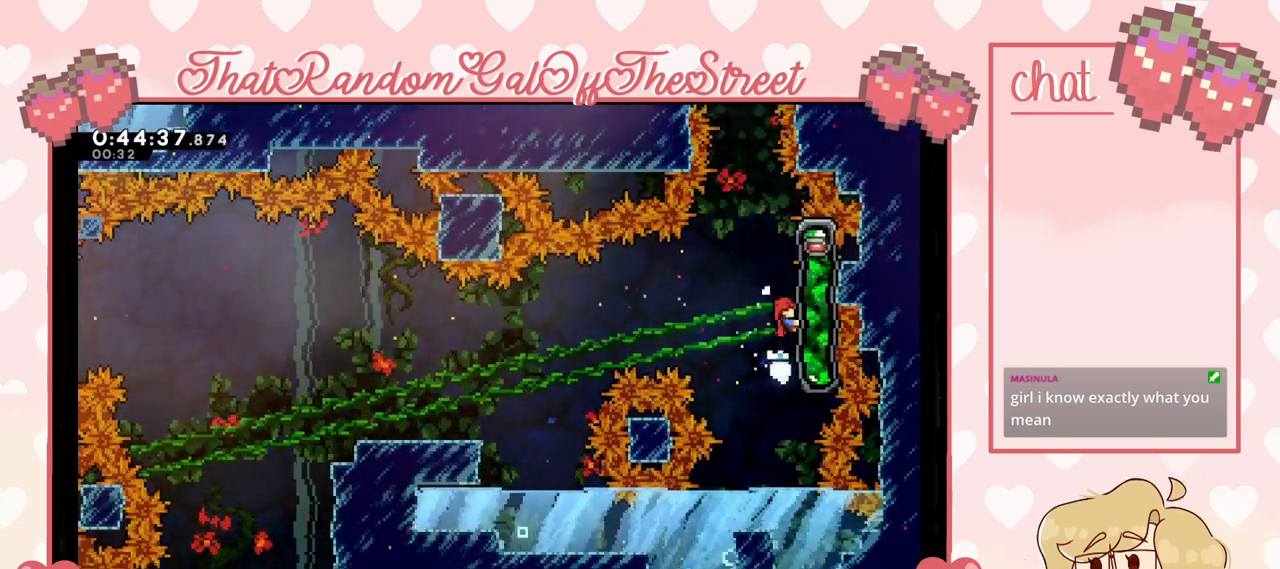
{"buttons": [], "left_stick": "up", "right_stick": "center", "events": [[367, "A", "down"], [367, "left_stick", "up-left"], [433, "L2", "up"], [467, "A", "up"], [467, "left_stick", "up"]]}
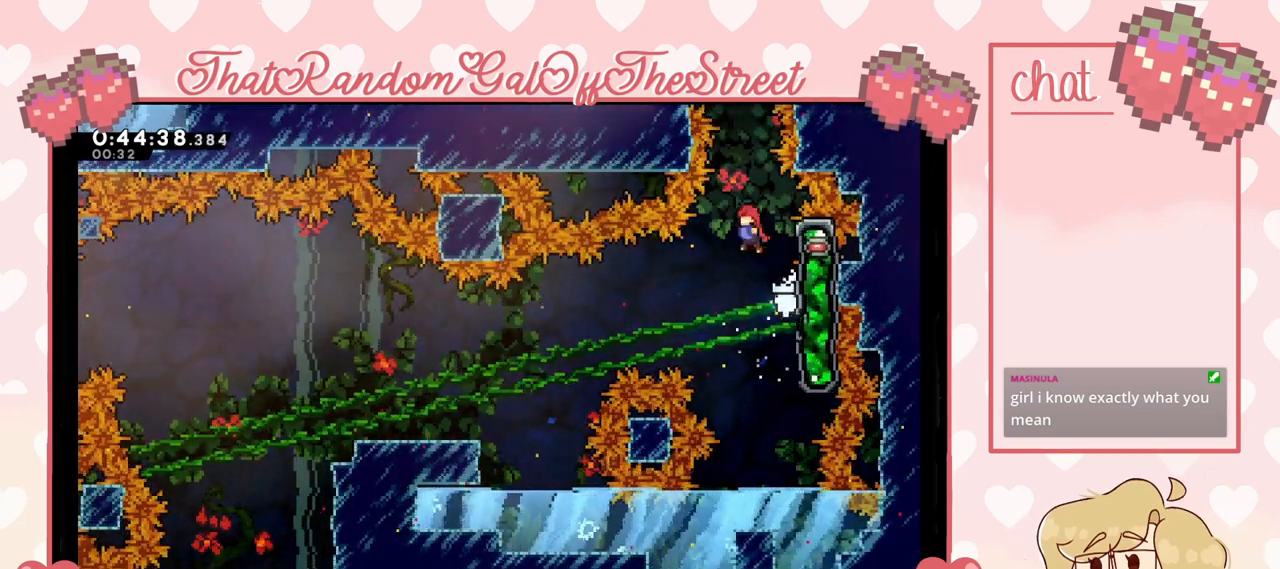
{"buttons": ["X"], "left_stick": "up", "right_stick": "center", "events": [[33, "X", "down"]]}
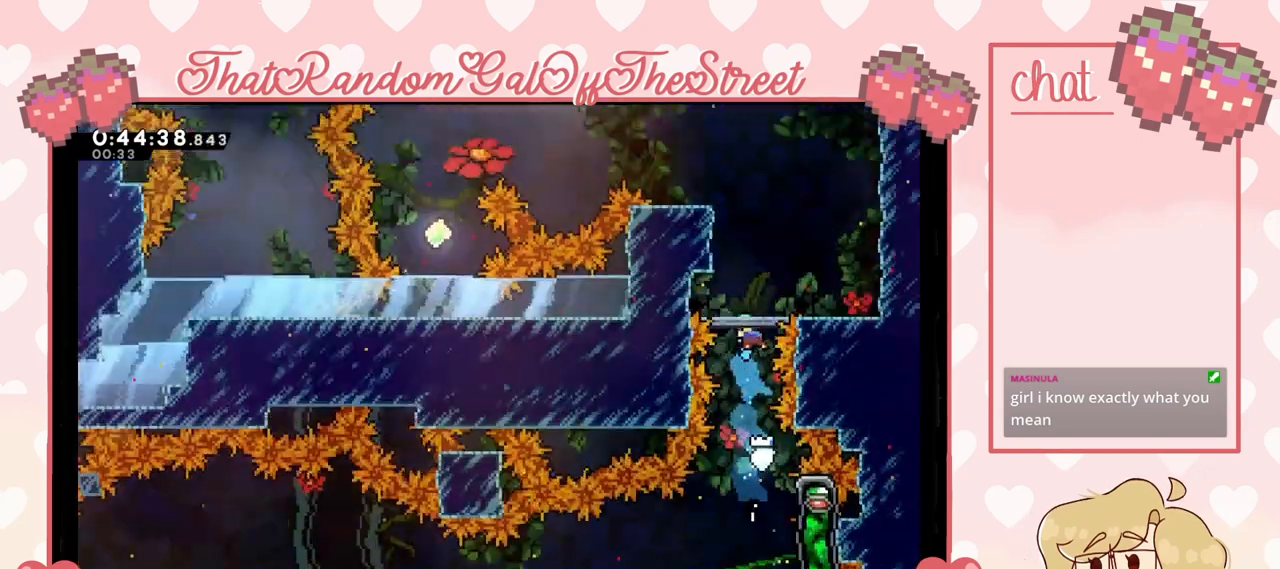
{"buttons": ["X"], "left_stick": "center", "right_stick": "center", "events": [[333, "left_stick", "center"]]}
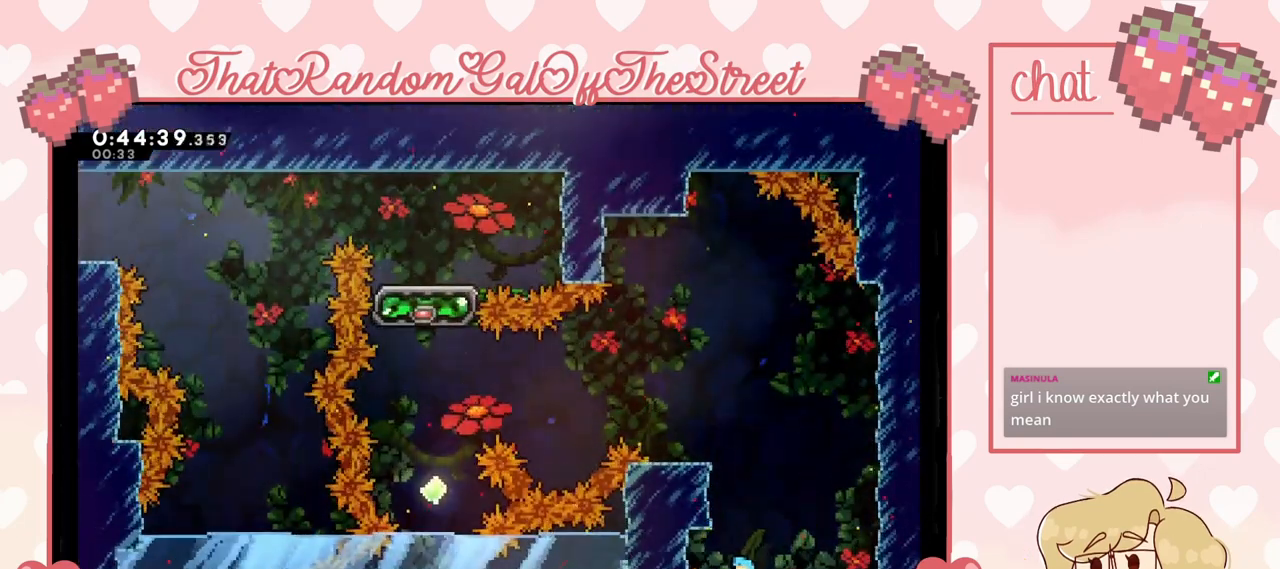
{"buttons": ["A", "L2"], "left_stick": "up-left", "right_stick": "center", "events": [[67, "X", "up"], [133, "left_stick", "left"], [267, "L2", "down"], [300, "left_stick", "up-left"], [367, "A", "down"]]}
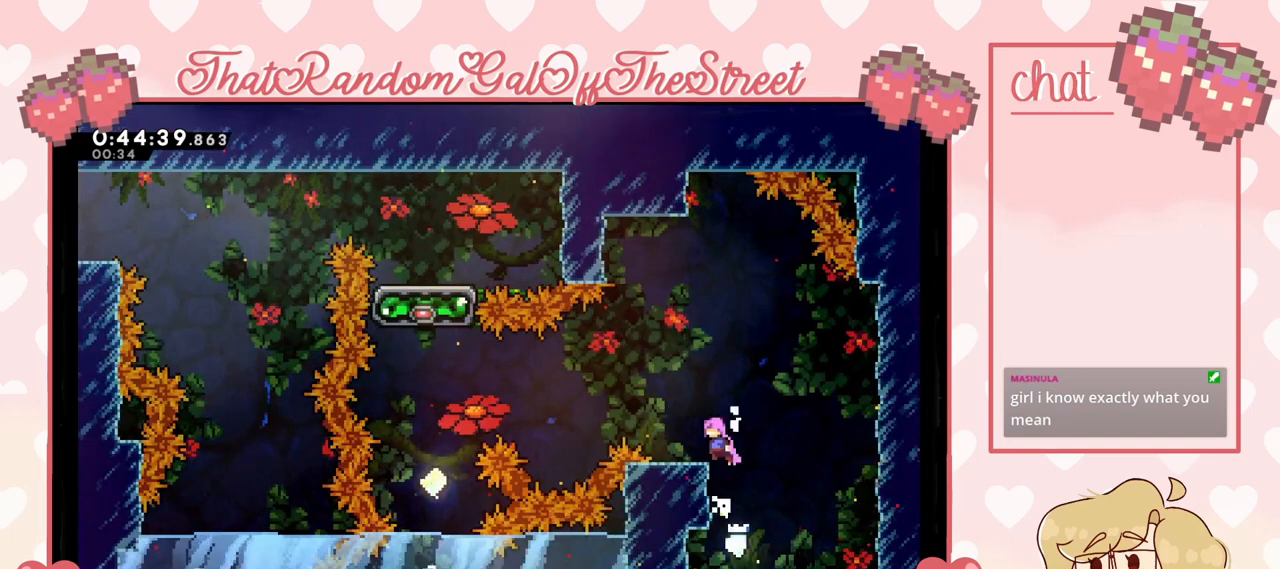
{"buttons": [], "left_stick": "center", "right_stick": "center", "events": [[67, "L2", "up"], [100, "A", "up"], [133, "left_stick", "center"]]}
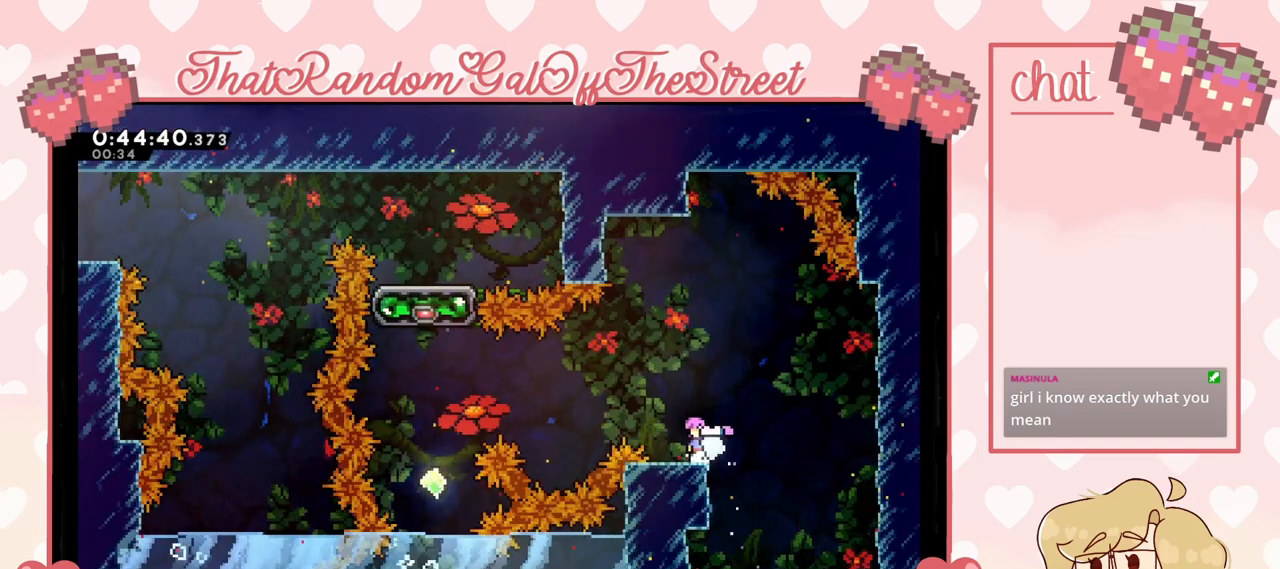
{"buttons": [], "left_stick": "center", "right_stick": "center", "events": []}
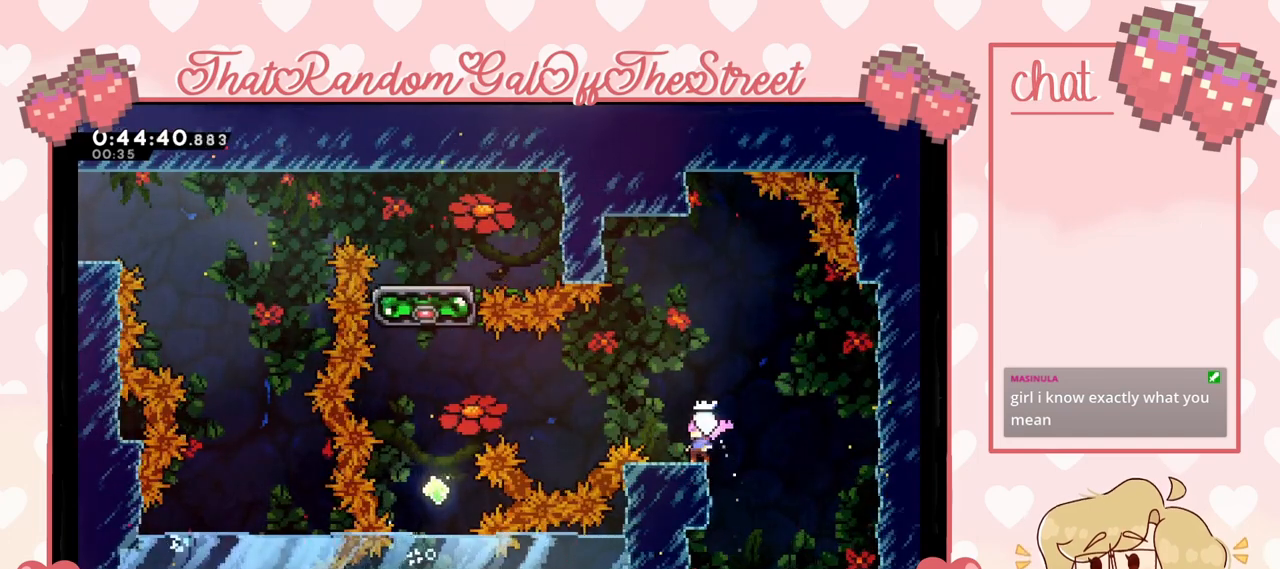
{"buttons": [], "left_stick": "center", "right_stick": "center", "events": []}
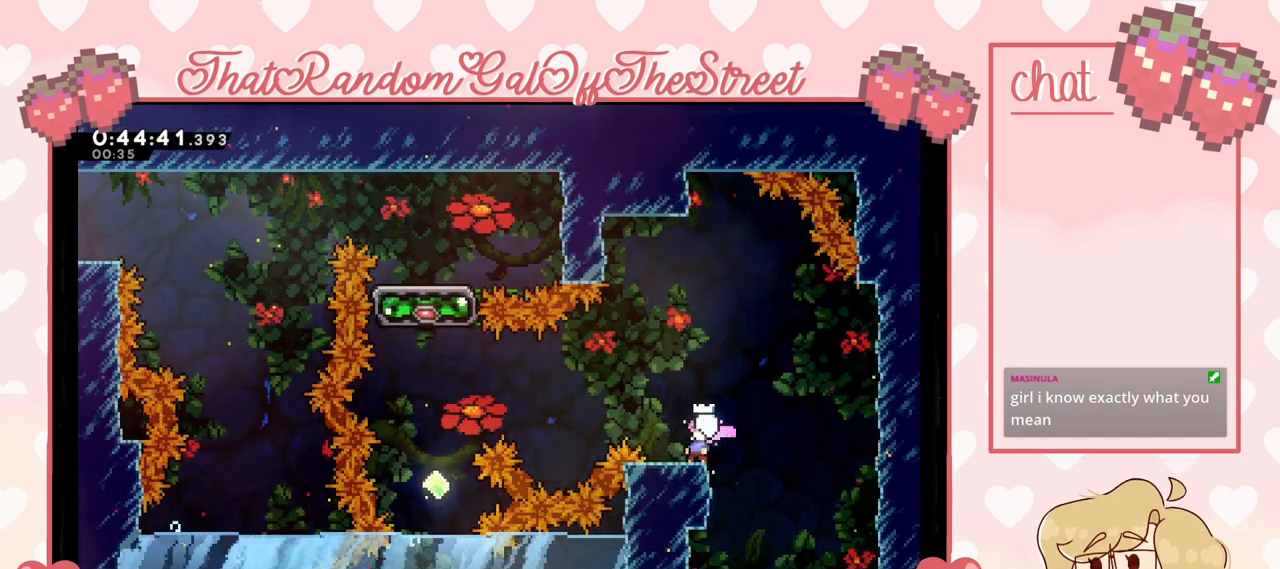
{"buttons": [], "left_stick": "center", "right_stick": "center", "events": []}
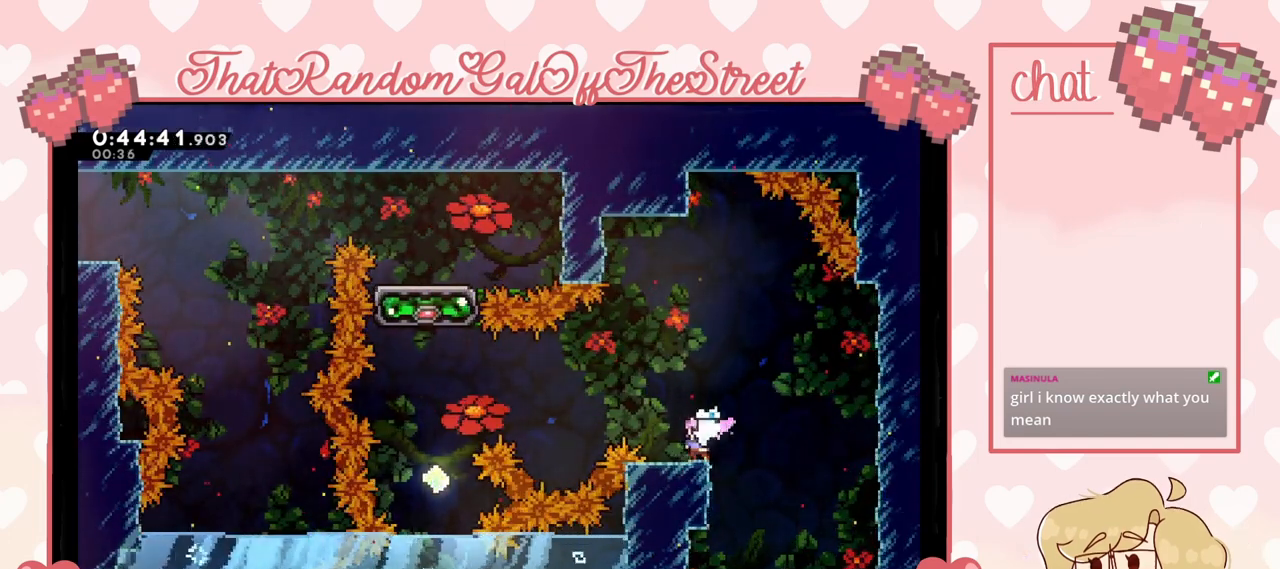
{"buttons": [], "left_stick": "center", "right_stick": "center", "events": []}
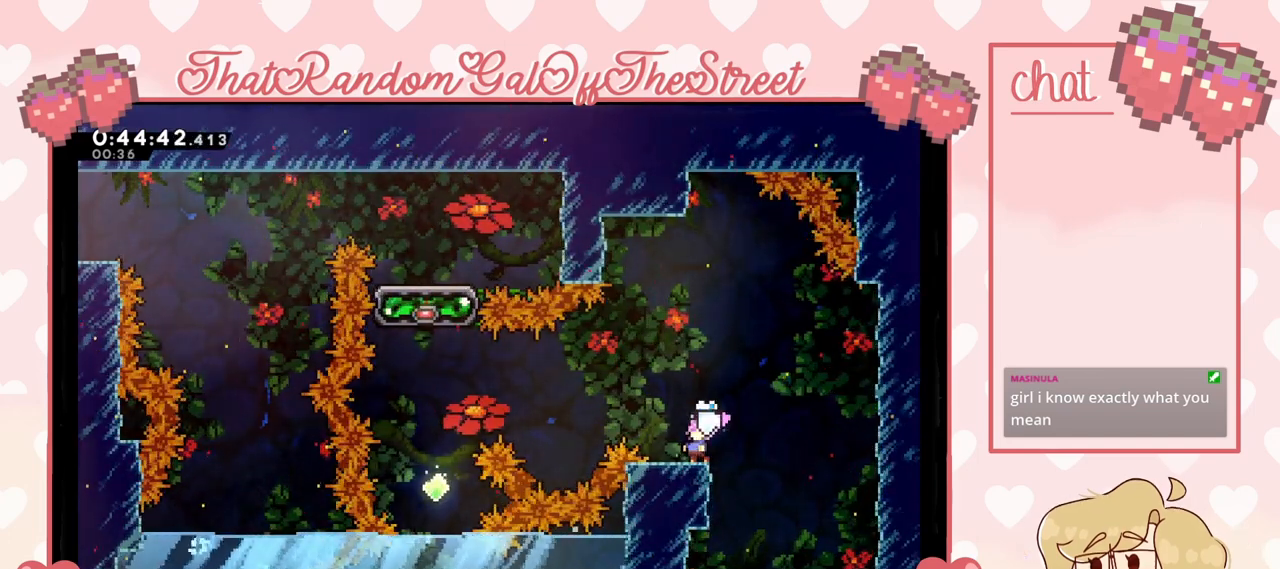
{"buttons": [], "left_stick": "center", "right_stick": "center", "events": []}
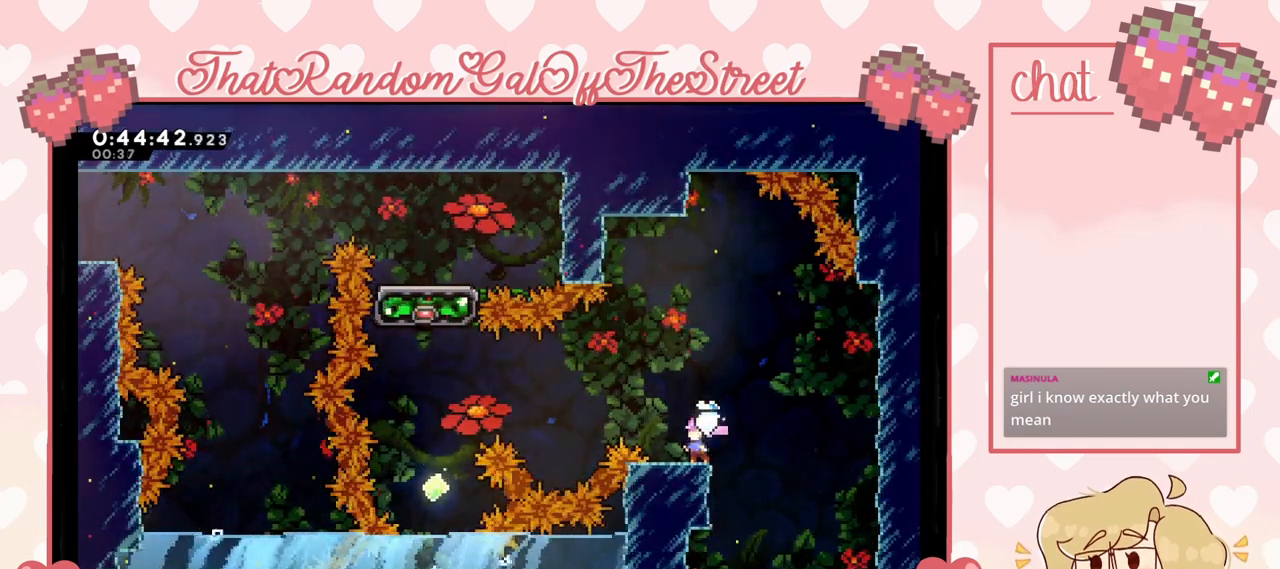
{"buttons": [], "left_stick": "center", "right_stick": "center", "events": []}
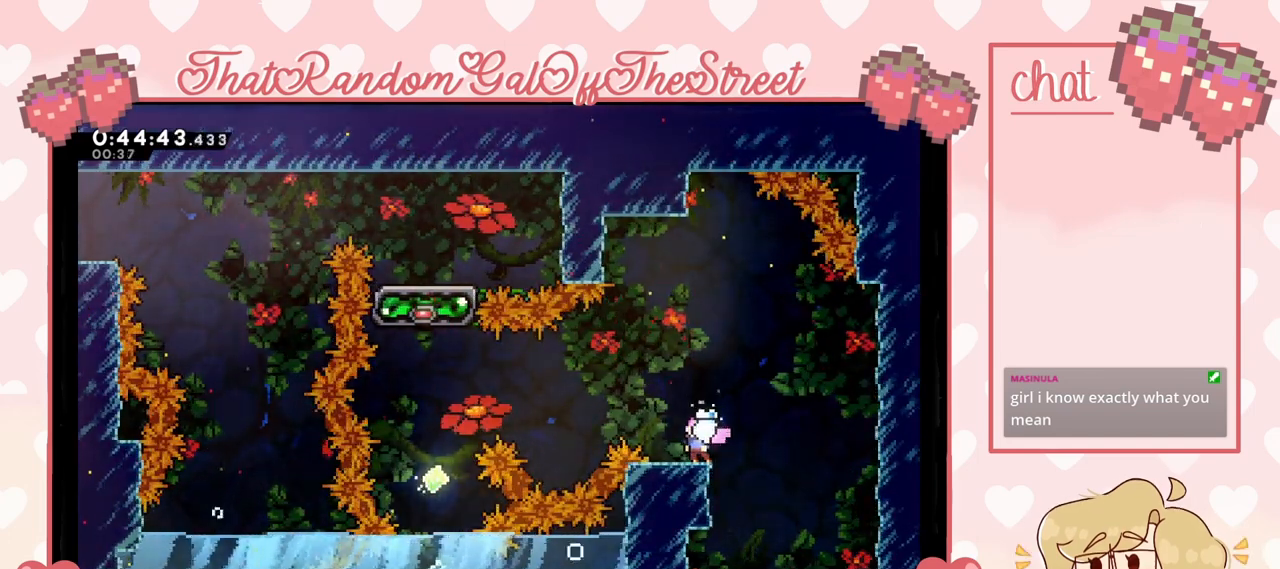
{"buttons": [], "left_stick": "center", "right_stick": "center", "events": []}
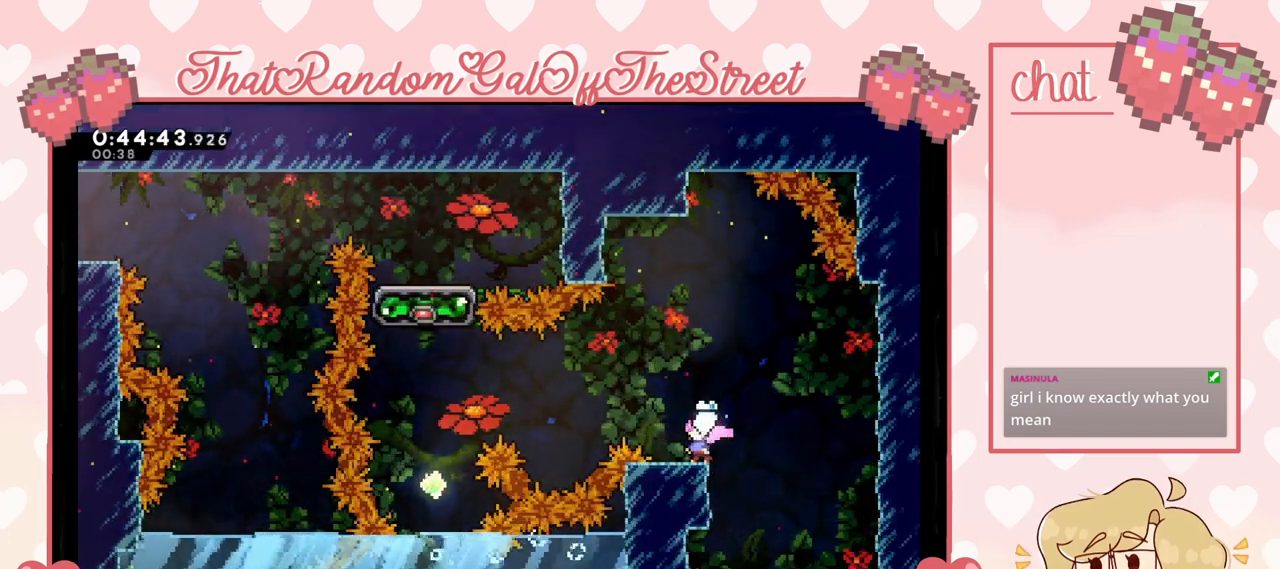
{"buttons": [], "left_stick": "center", "right_stick": "center", "events": [[200, "START", "down"], [333, "START", "up"], [367, "DPAD_DOWN", "down"], [433, "DPAD_DOWN", "up"]]}
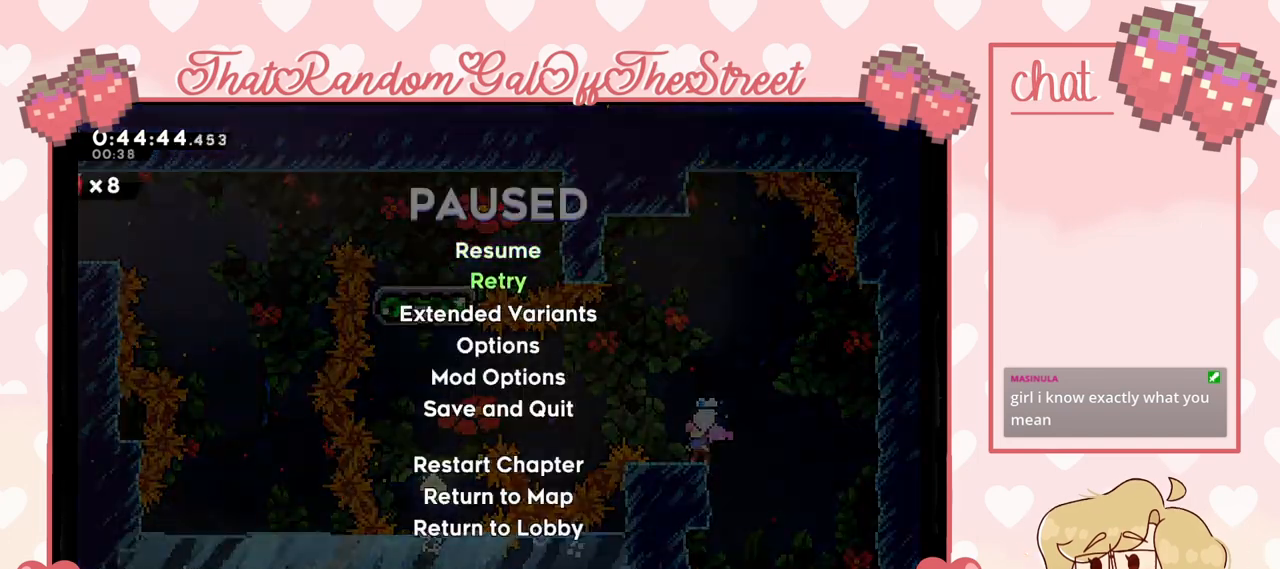
{"buttons": [], "left_stick": "center", "right_stick": "center", "events": []}
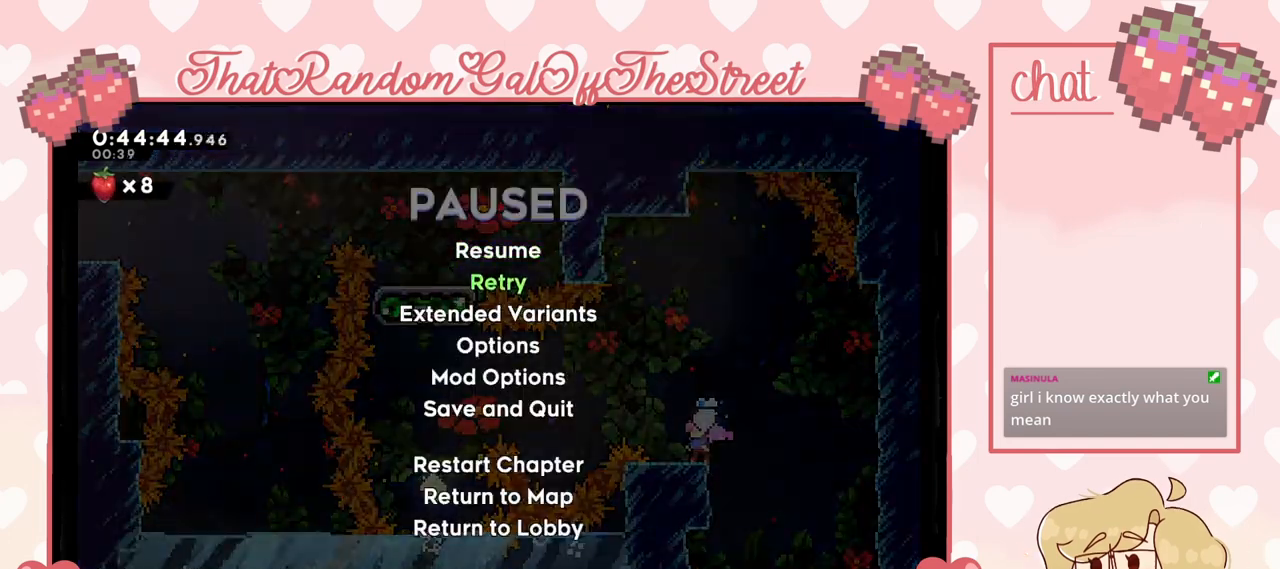
{"buttons": [], "left_stick": "center", "right_stick": "center", "events": []}
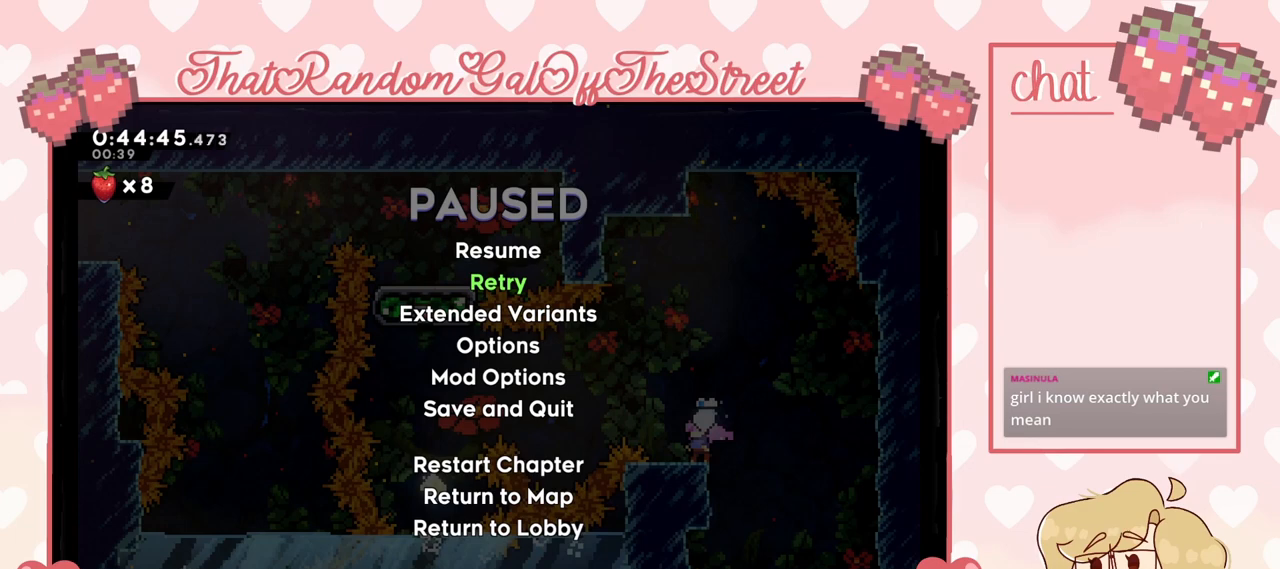
{"buttons": [], "left_stick": "center", "right_stick": "center", "events": []}
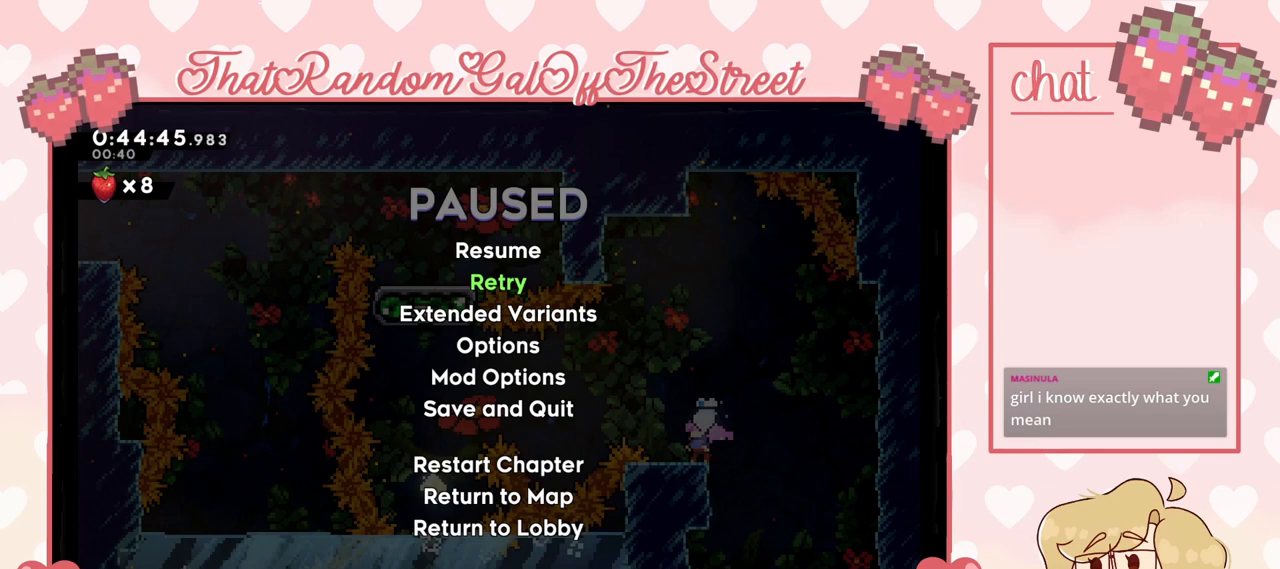
{"buttons": ["A"], "left_stick": "center", "right_stick": "center", "events": [[500, "A", "down"]]}
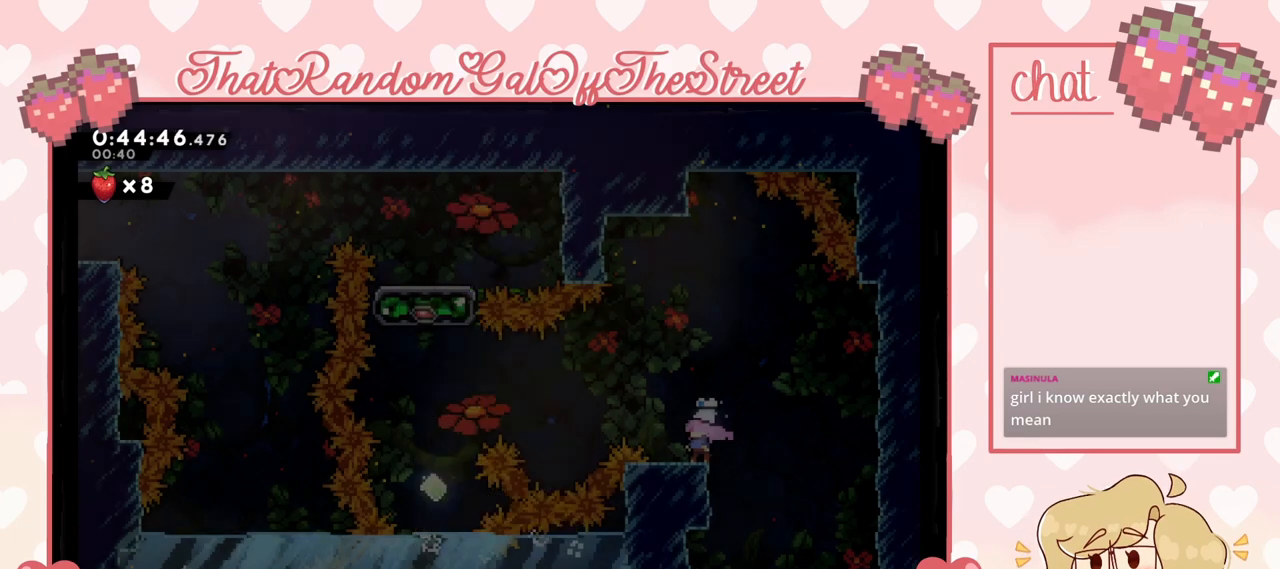
{"buttons": [], "left_stick": "center", "right_stick": "center", "events": [[100, "A", "up"]]}
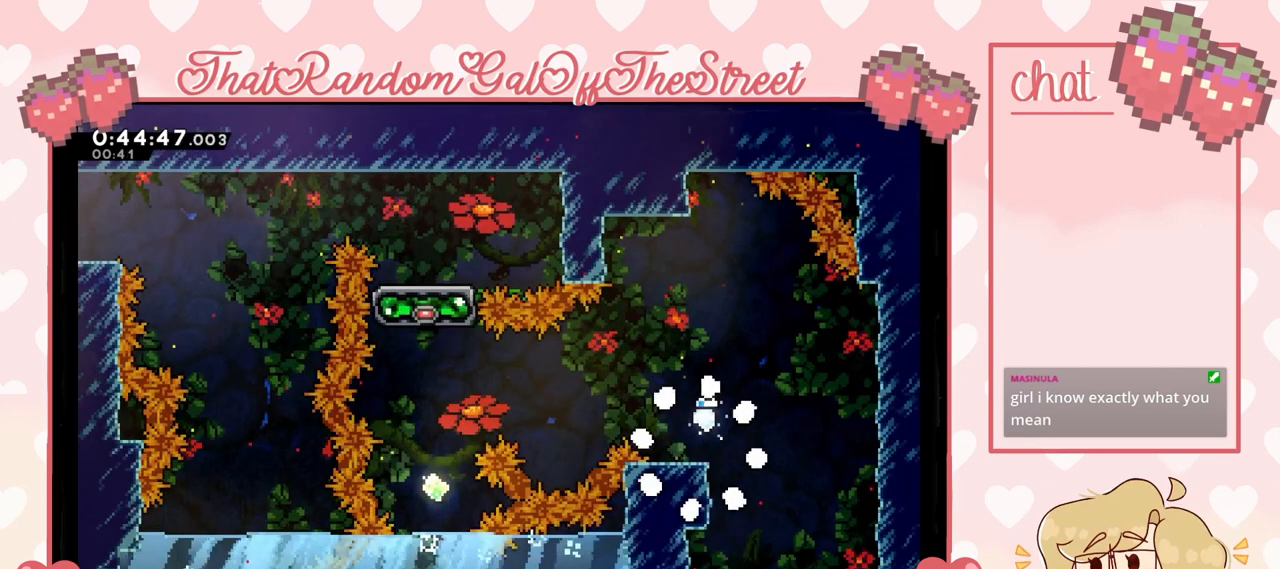
{"buttons": [], "left_stick": "center", "right_stick": "center", "events": []}
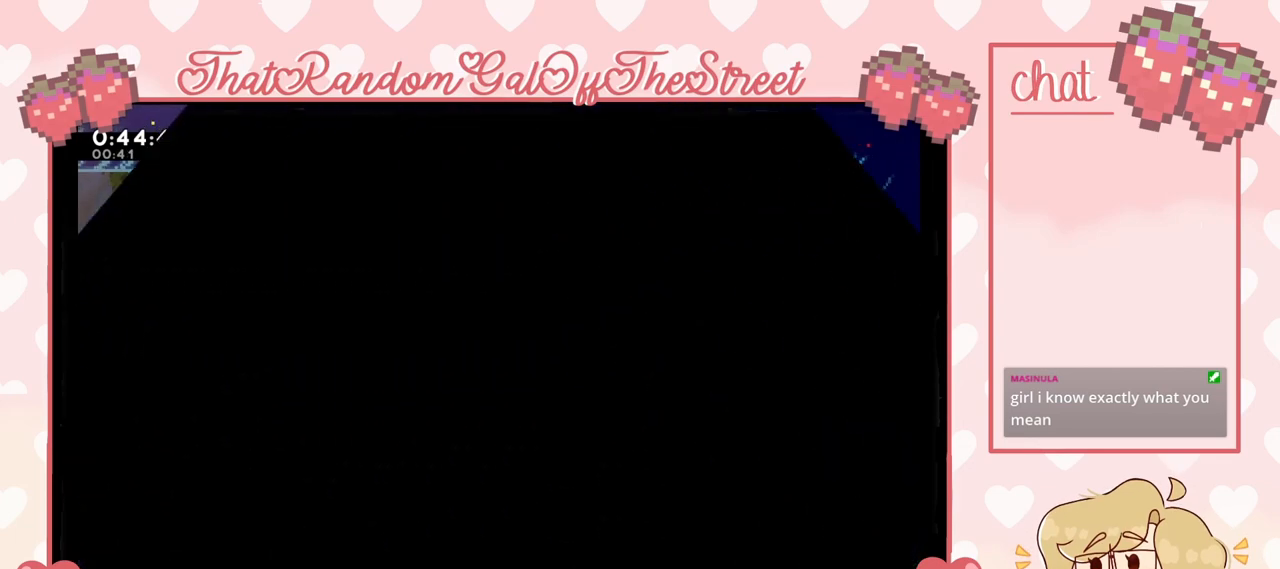
{"buttons": [], "left_stick": "center", "right_stick": "center", "events": []}
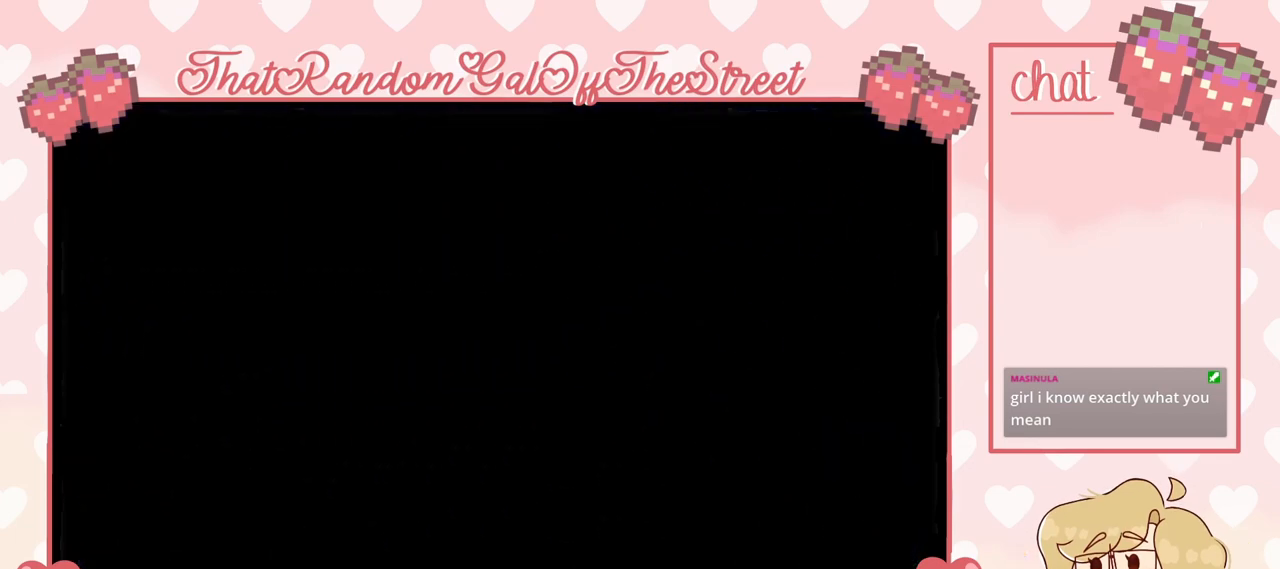
{"buttons": [], "left_stick": "center", "right_stick": "center", "events": []}
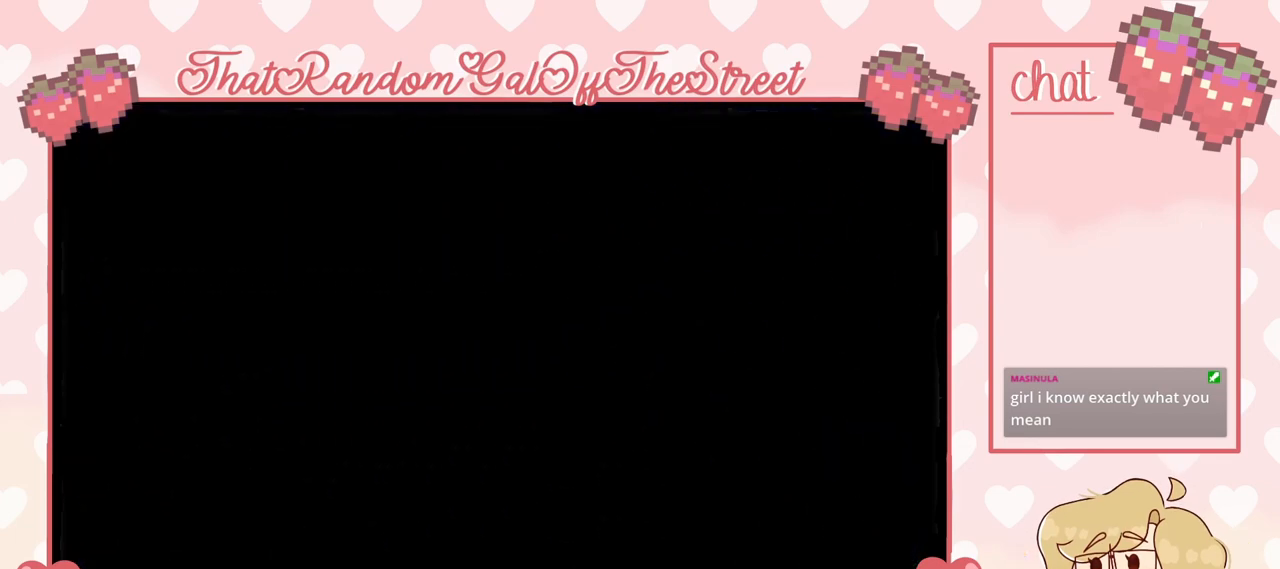
{"buttons": [], "left_stick": "center", "right_stick": "center", "events": []}
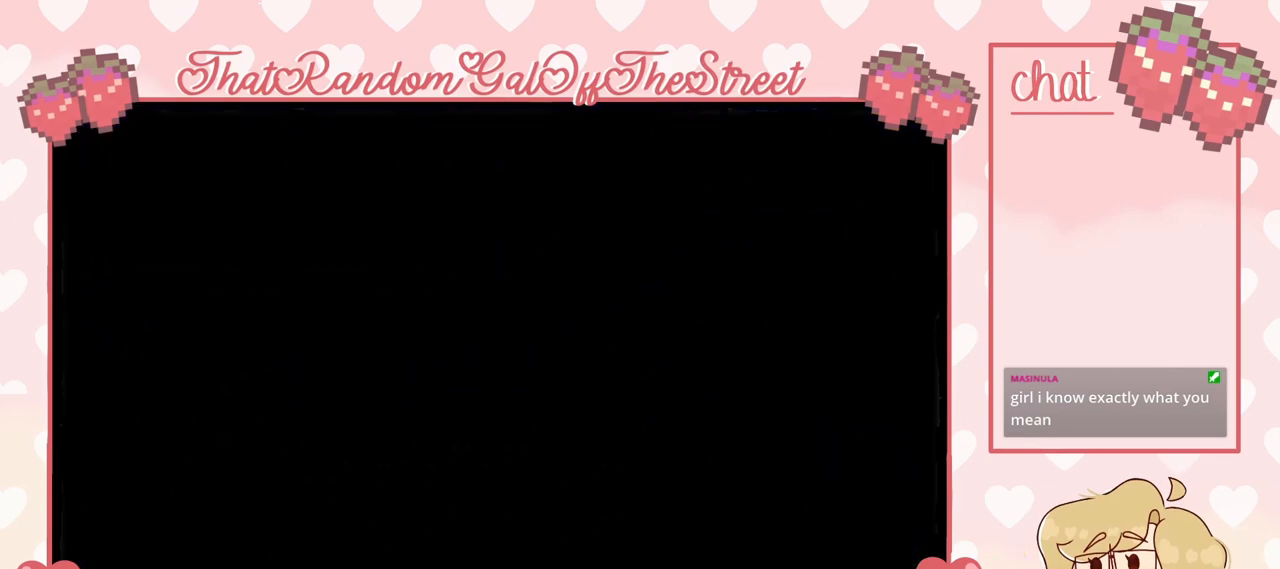
{"buttons": [], "left_stick": "center", "right_stick": "center", "events": []}